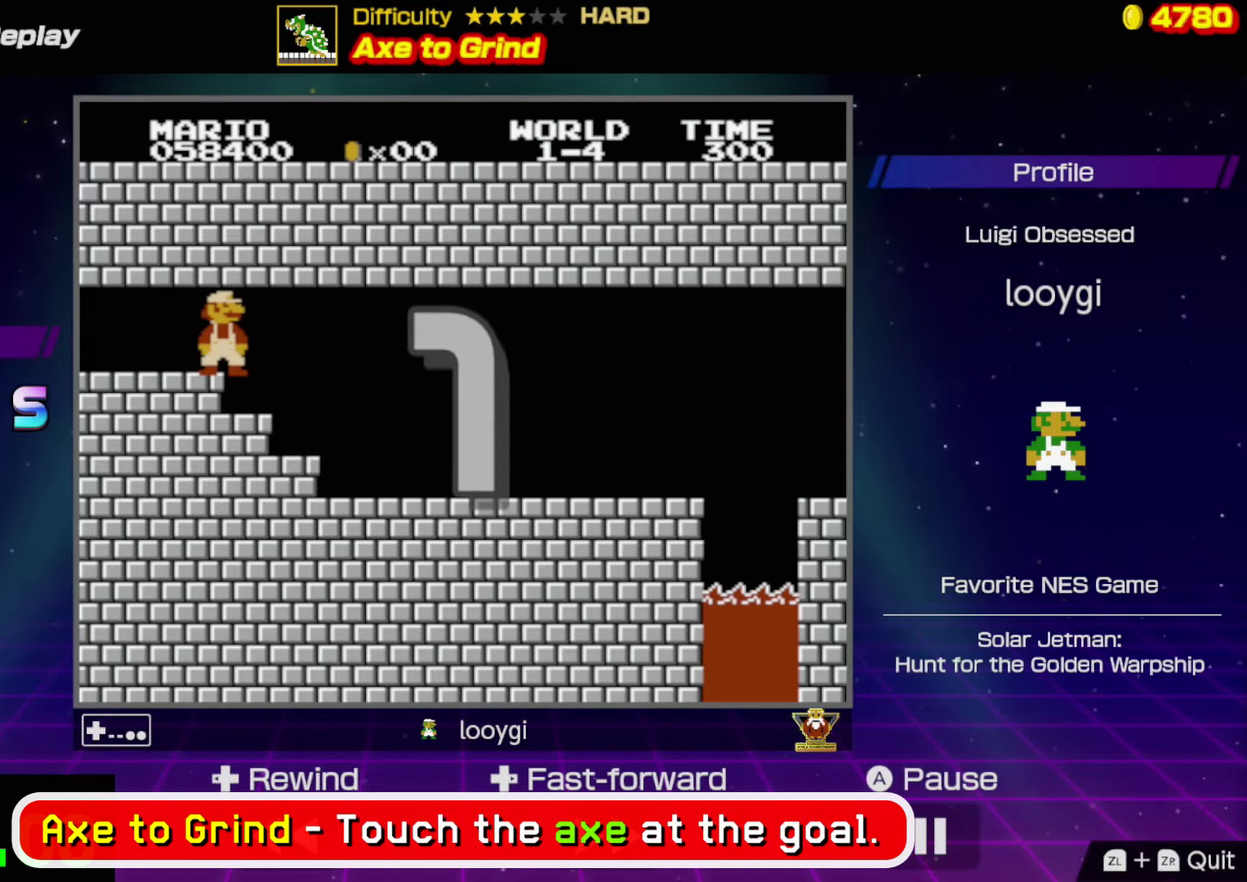
Gameplay with a controller (Nintendo layout); each line is a JSON object with the inputs held at the frame after it. "events" lists button and stick changes between this image and that frame as [ms after this image, input, new state], when the widget could be followed in between. Not read: L3 R3.
{"buttons": ["B", "DPAD_RIGHT"], "events": [[100, "B", "down"], [100, "DPAD_RIGHT", "down"]]}
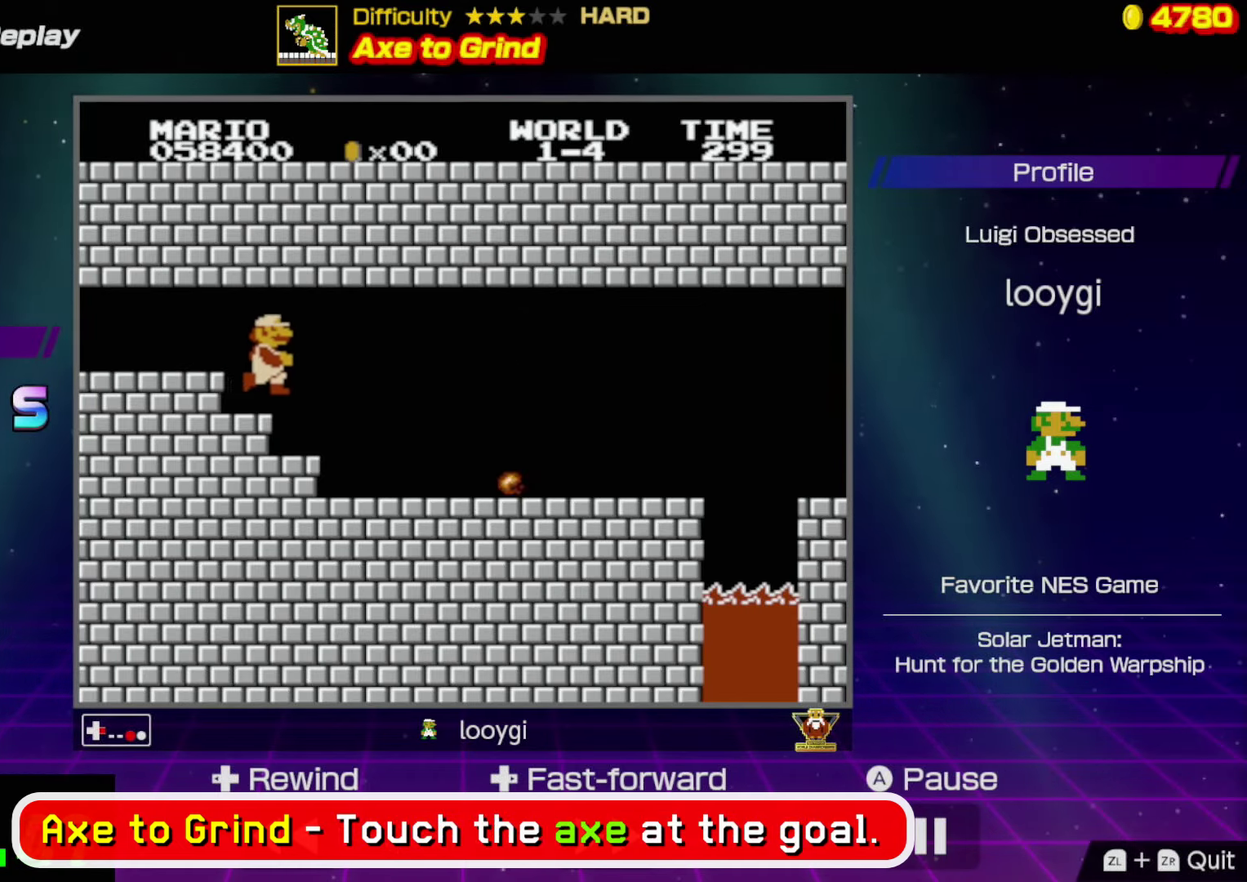
{"buttons": ["B", "DPAD_RIGHT"], "events": []}
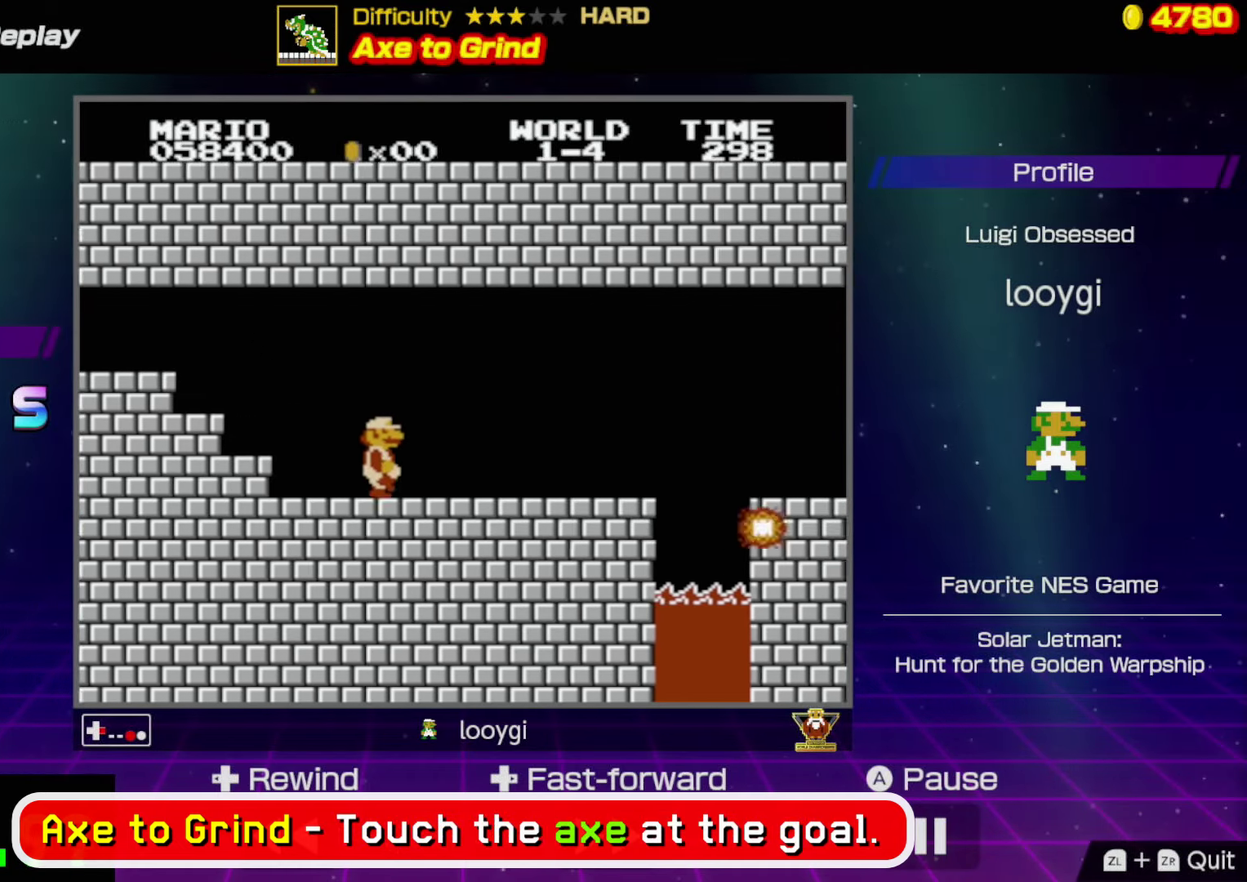
{"buttons": ["A", "B", "DPAD_RIGHT"], "events": [[483, "A", "down"]]}
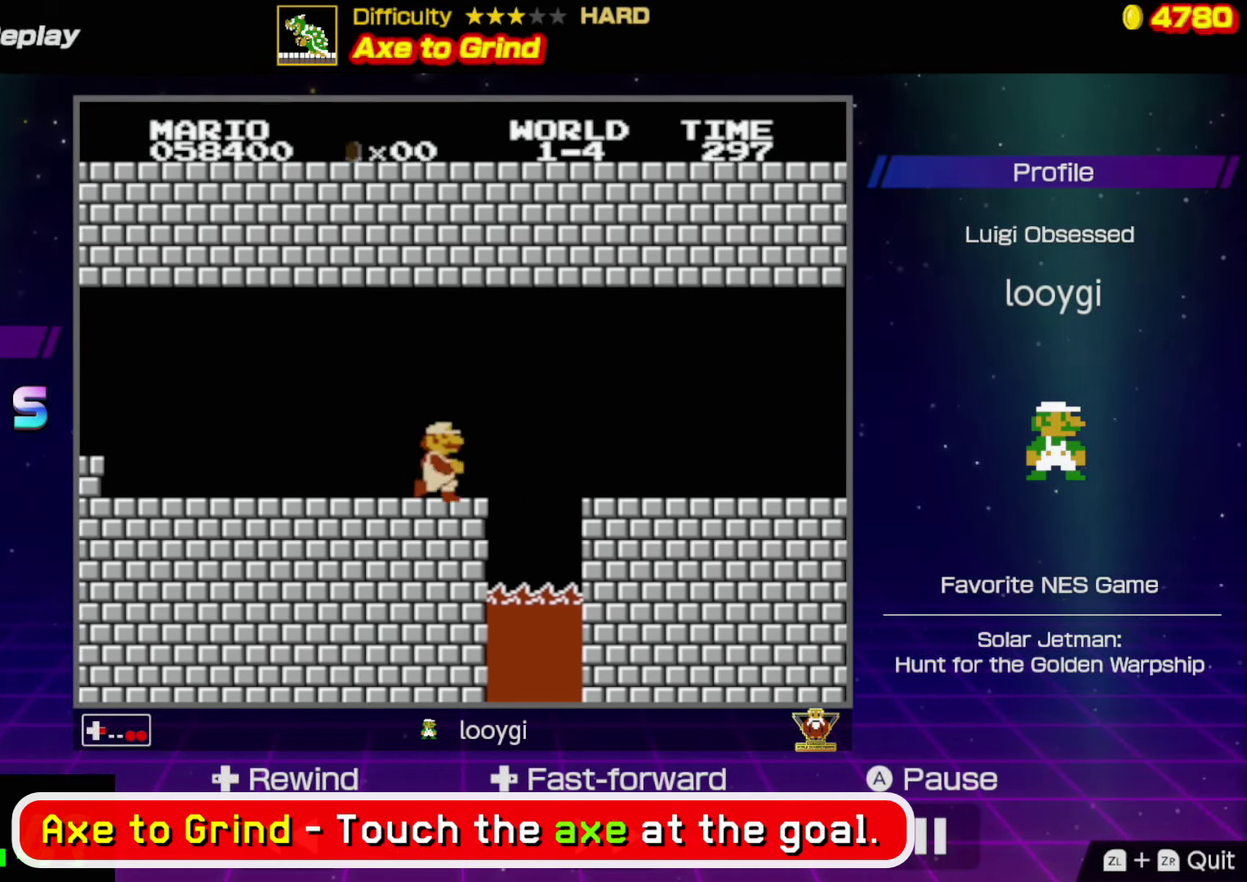
{"buttons": ["B", "DPAD_RIGHT"], "events": [[100, "A", "up"]]}
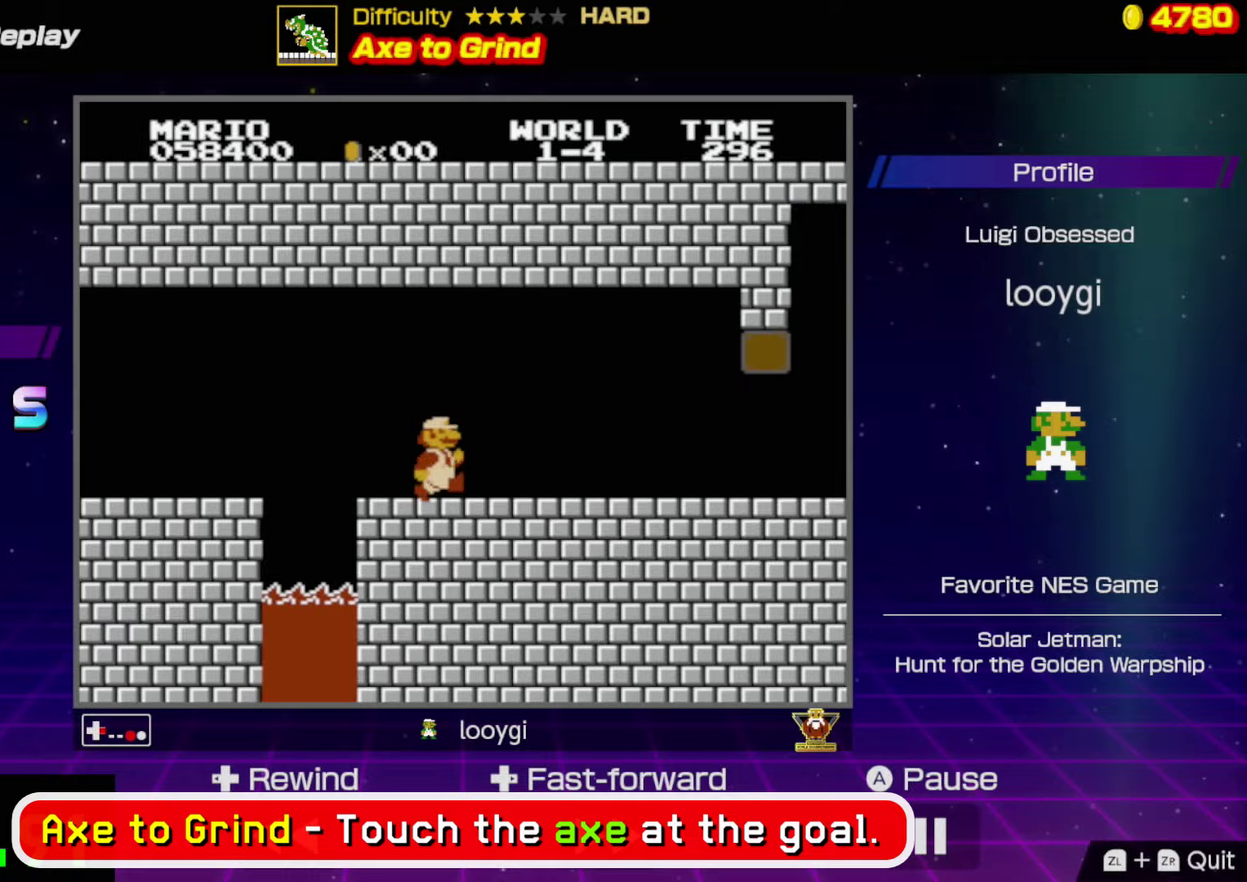
{"buttons": ["B", "DPAD_RIGHT"], "events": []}
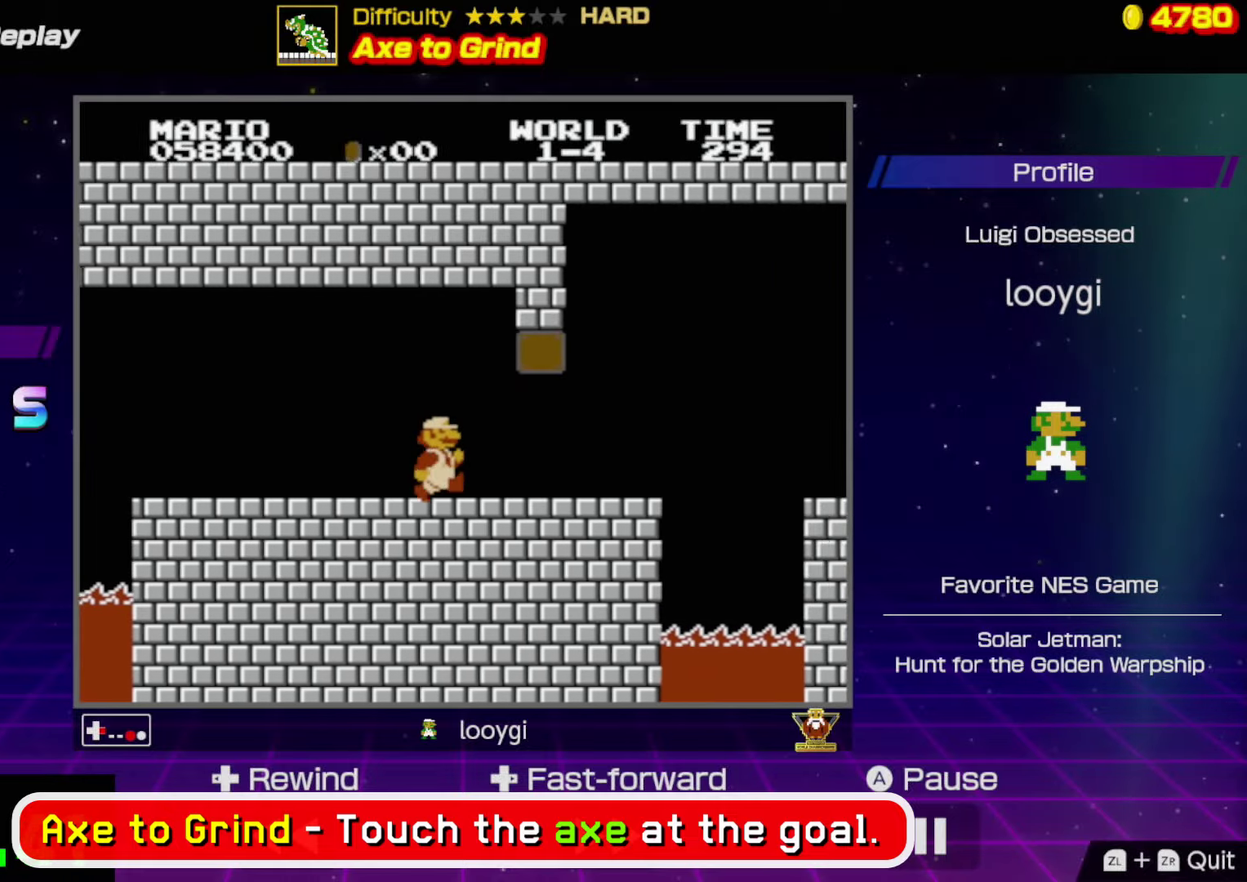
{"buttons": ["A", "B", "DPAD_RIGHT"], "events": [[383, "A", "down"]]}
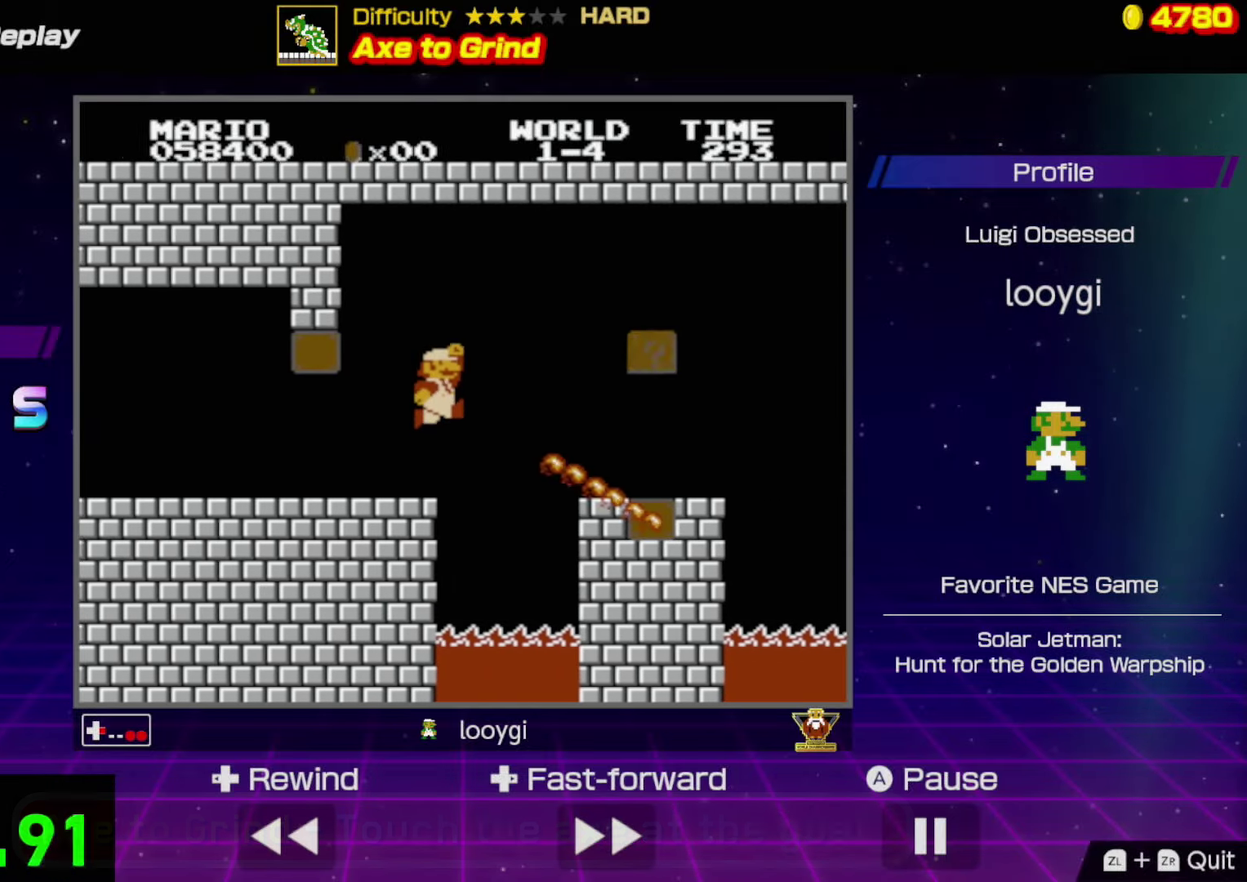
{"buttons": ["B", "DPAD_RIGHT"], "events": [[33, "A", "up"]]}
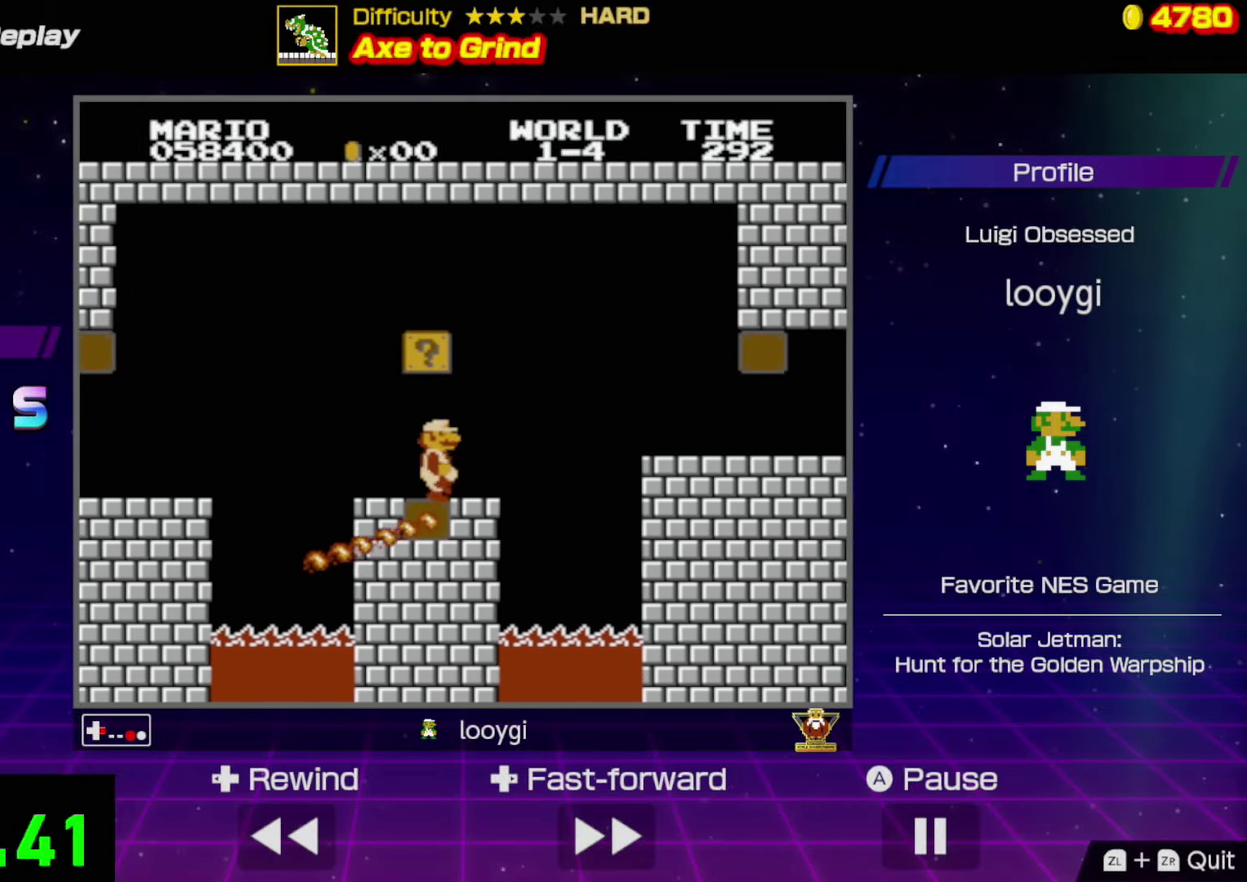
{"buttons": ["B", "DPAD_RIGHT"], "events": [[67, "A", "down"], [217, "A", "up"]]}
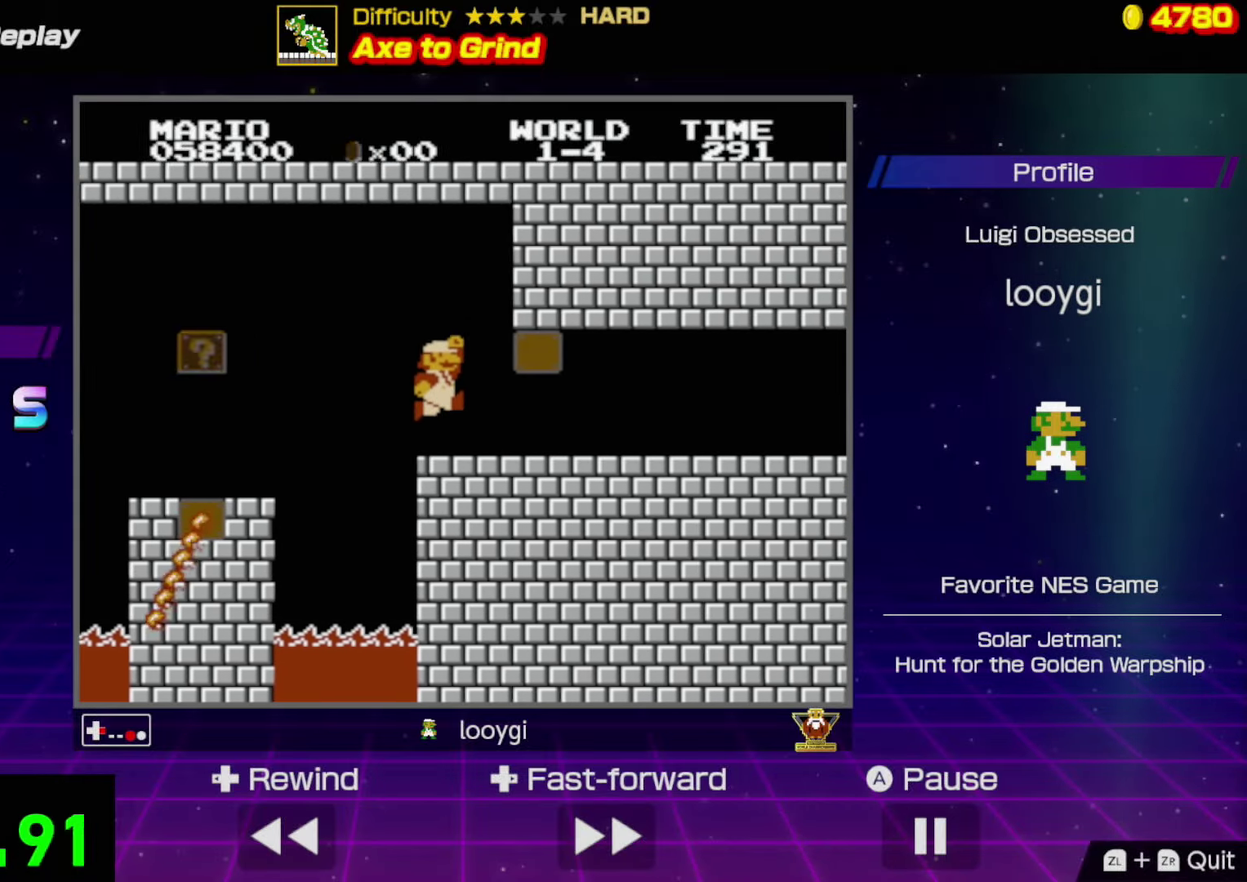
{"buttons": ["B", "DPAD_RIGHT"], "events": []}
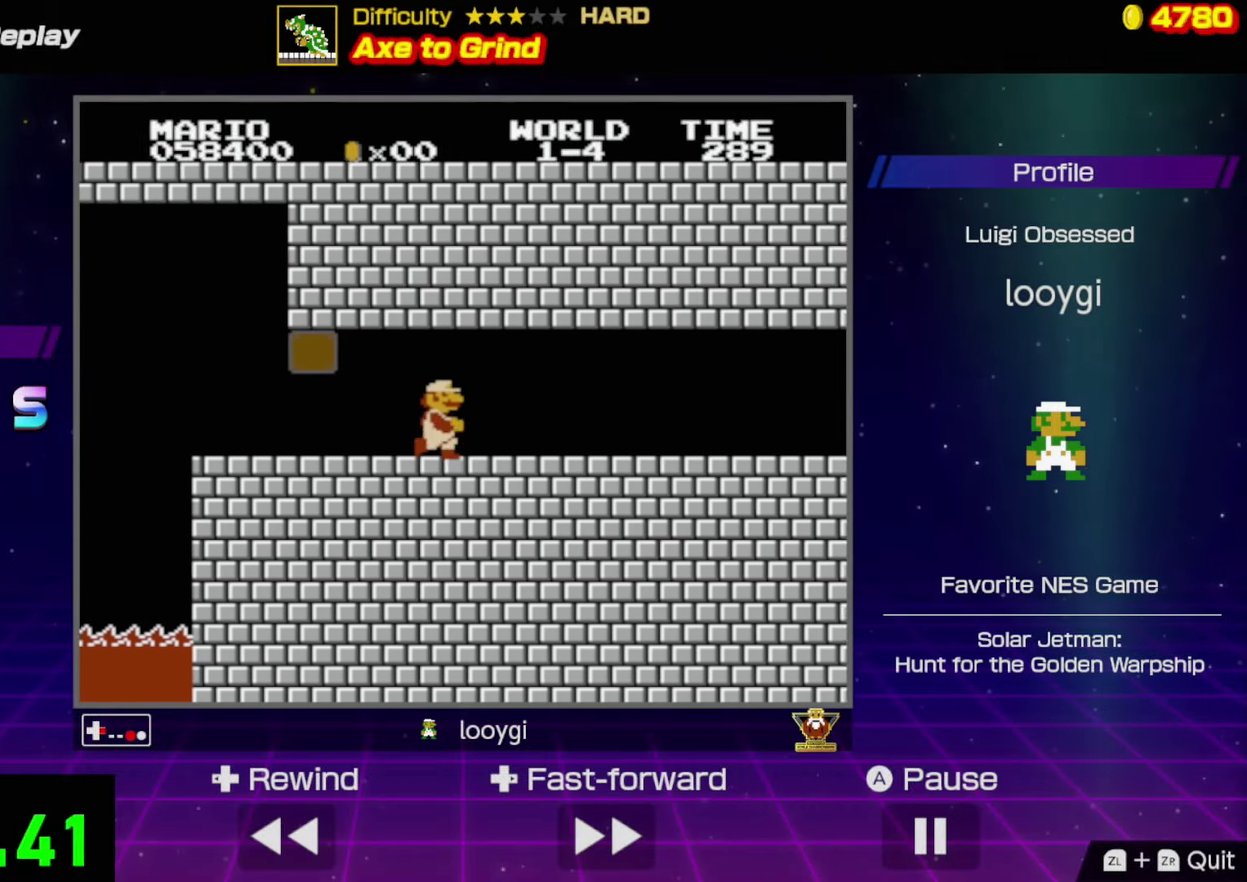
{"buttons": ["B", "DPAD_RIGHT"], "events": []}
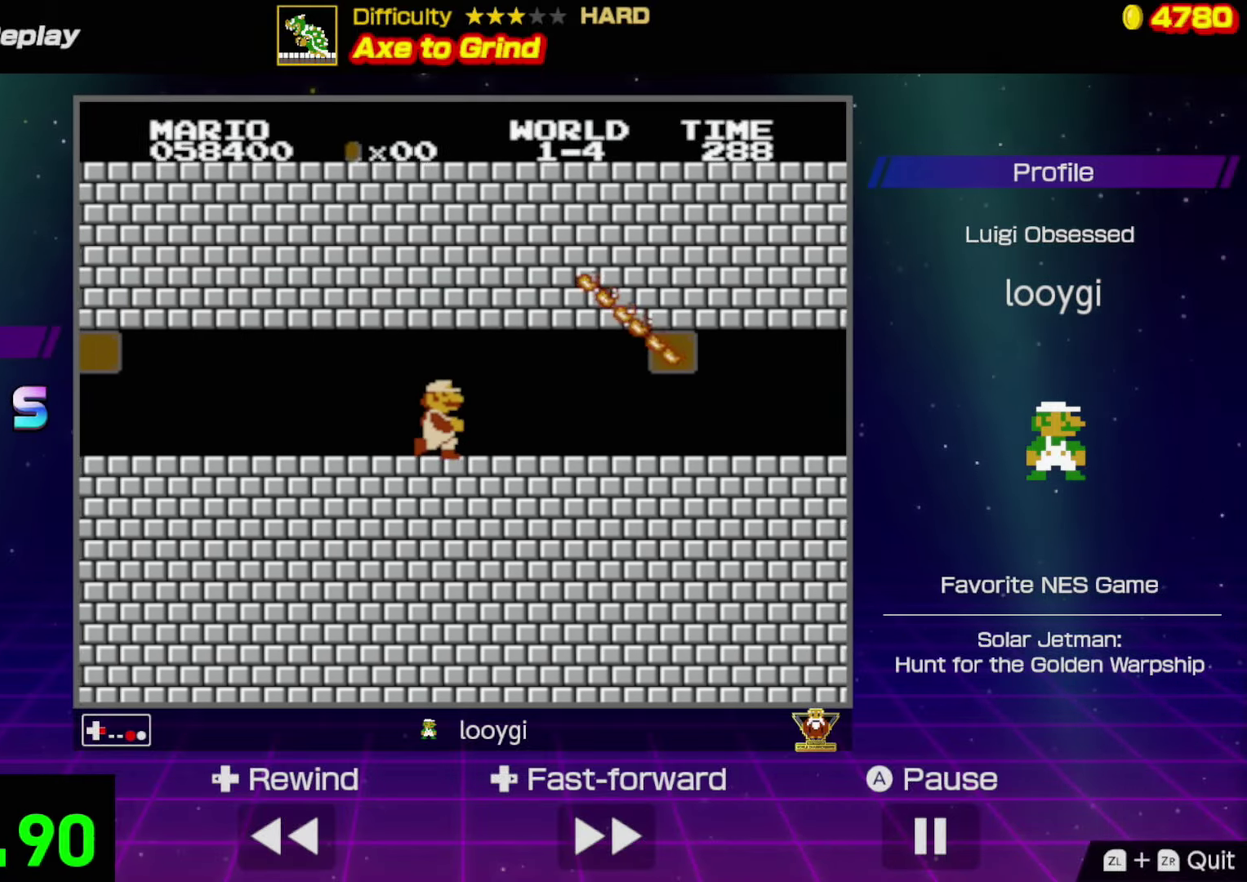
{"buttons": ["B", "DPAD_RIGHT"], "events": []}
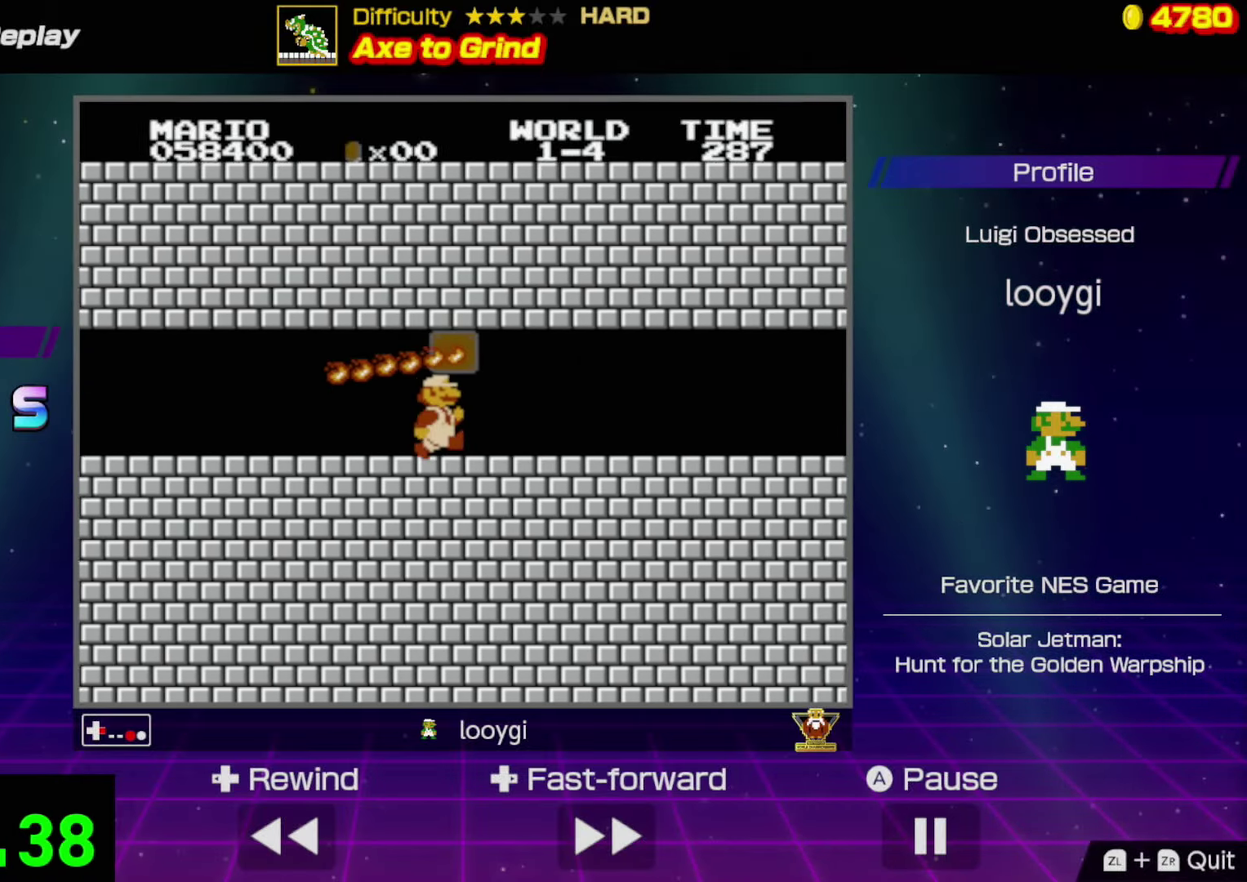
{"buttons": ["B", "DPAD_RIGHT"], "events": []}
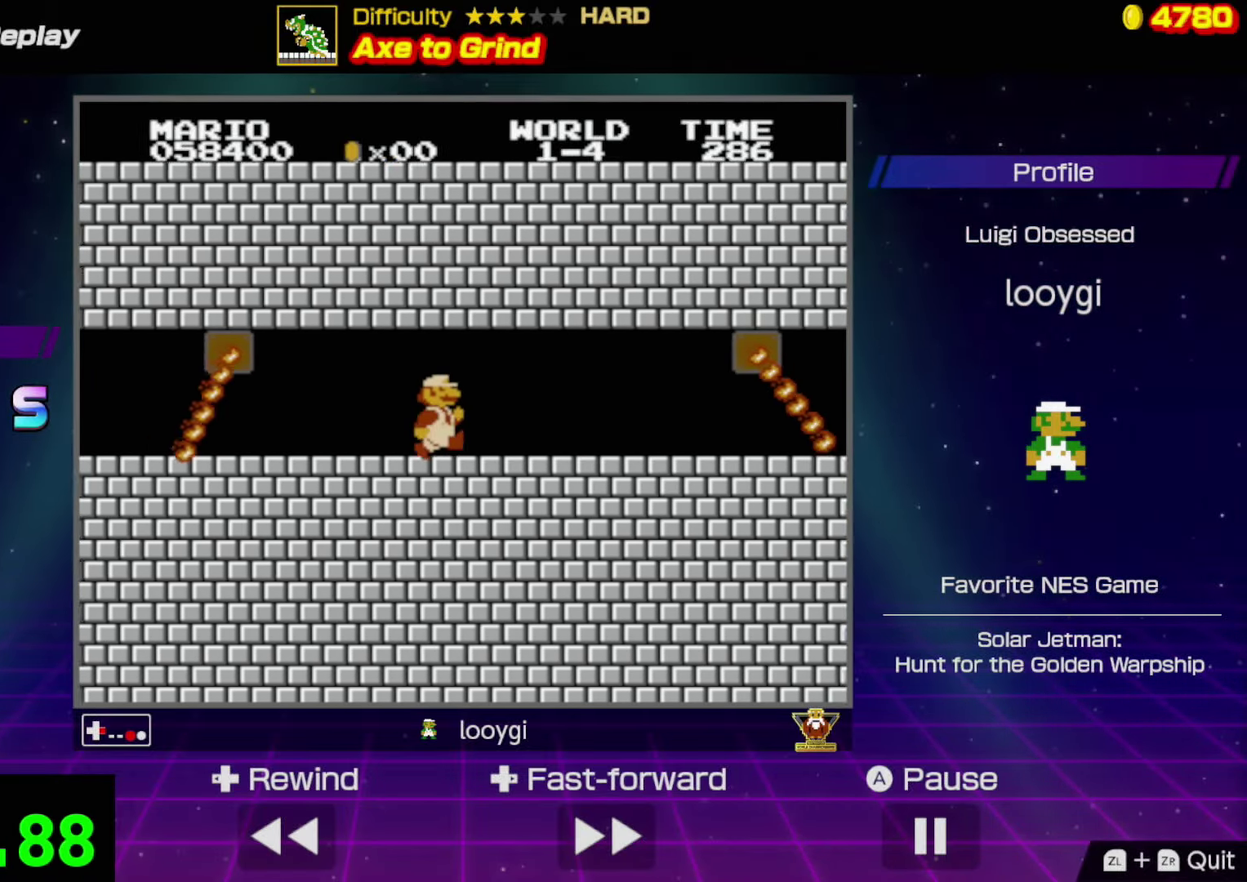
{"buttons": ["B", "DPAD_RIGHT"], "events": []}
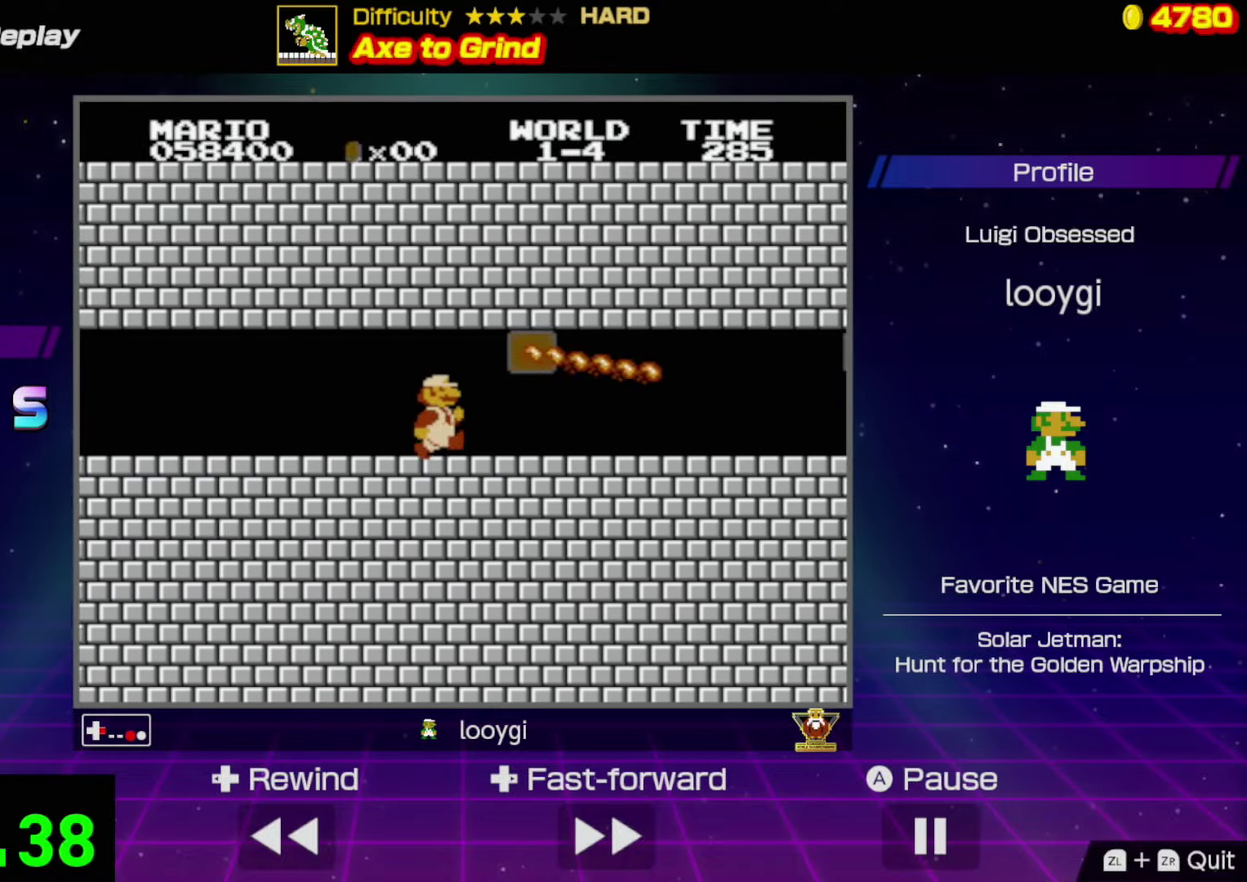
{"buttons": ["B", "DPAD_RIGHT"], "events": []}
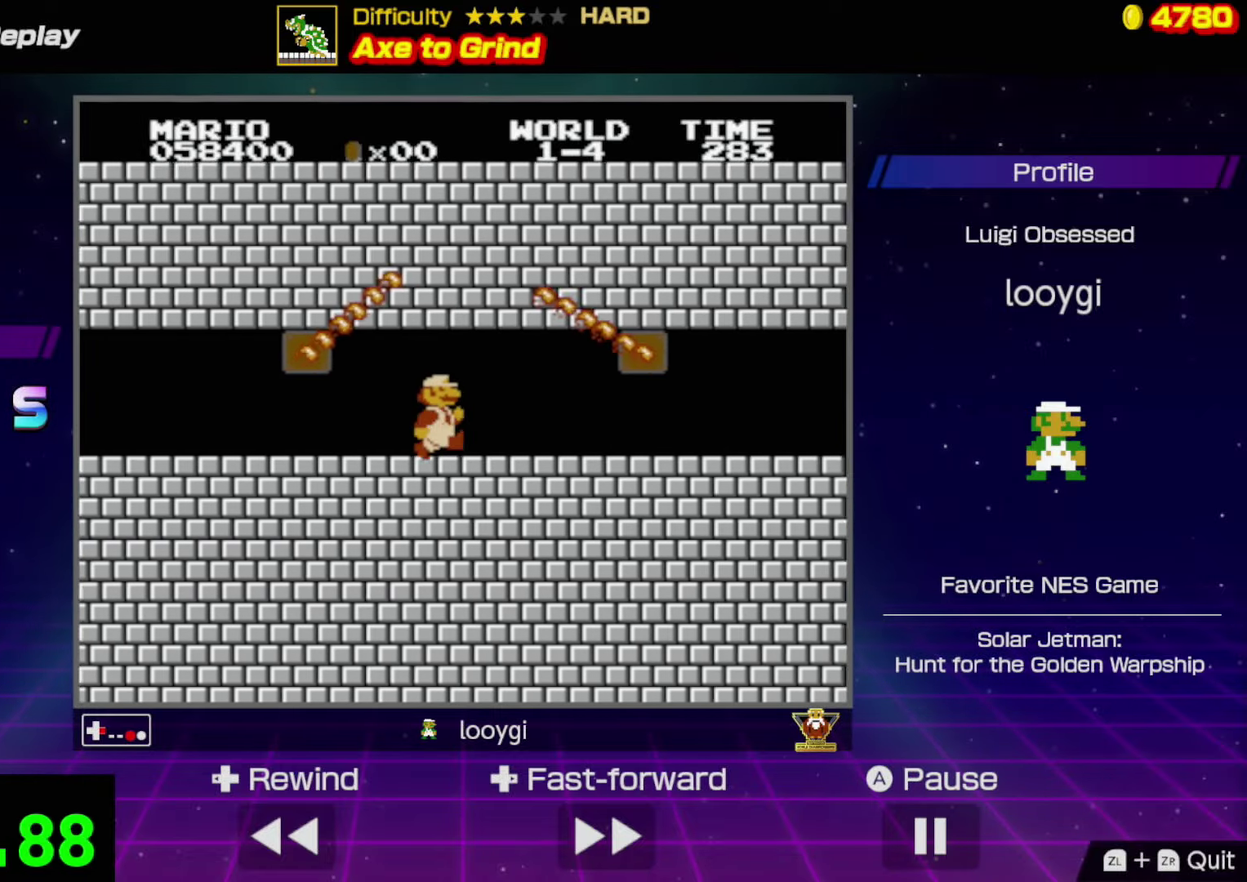
{"buttons": ["B", "DPAD_RIGHT"], "events": []}
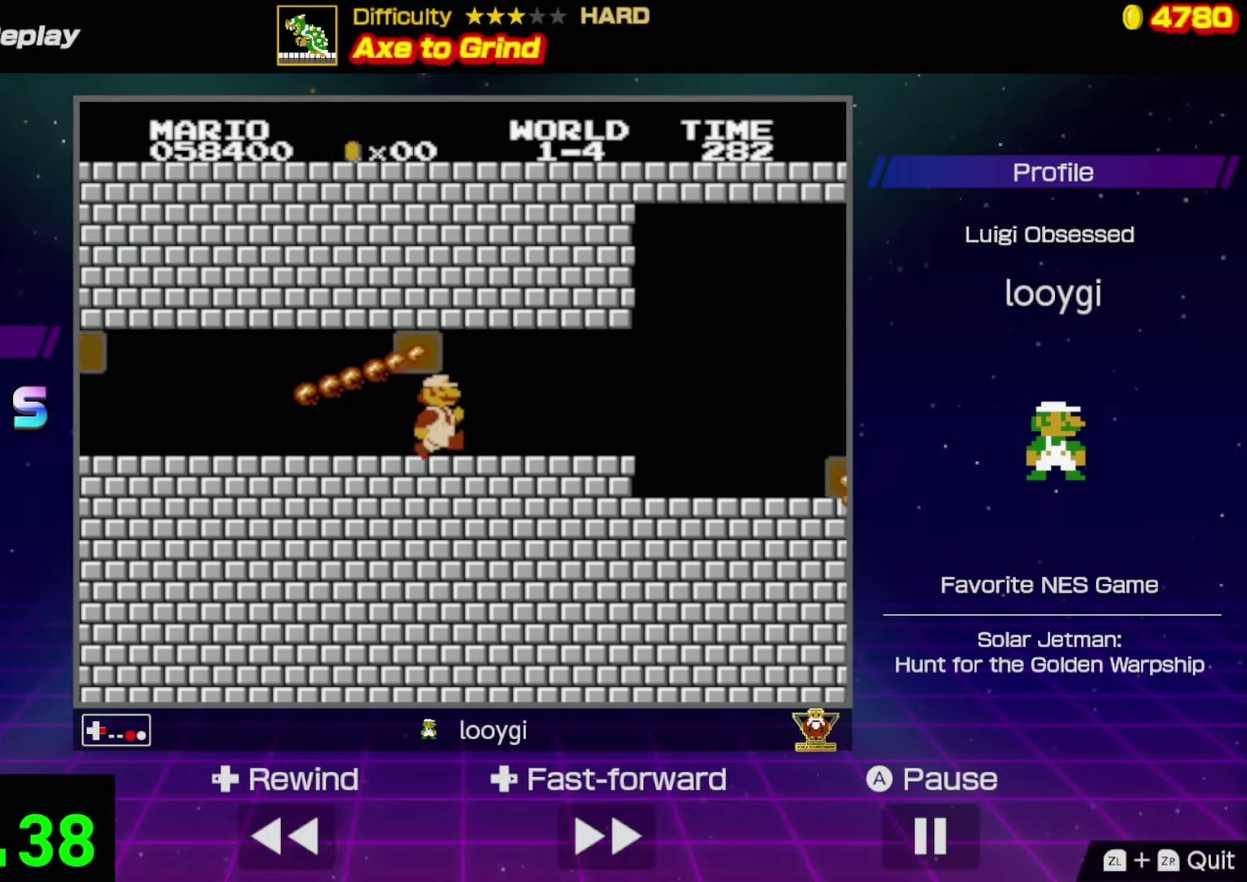
{"buttons": ["B", "DPAD_RIGHT"], "events": []}
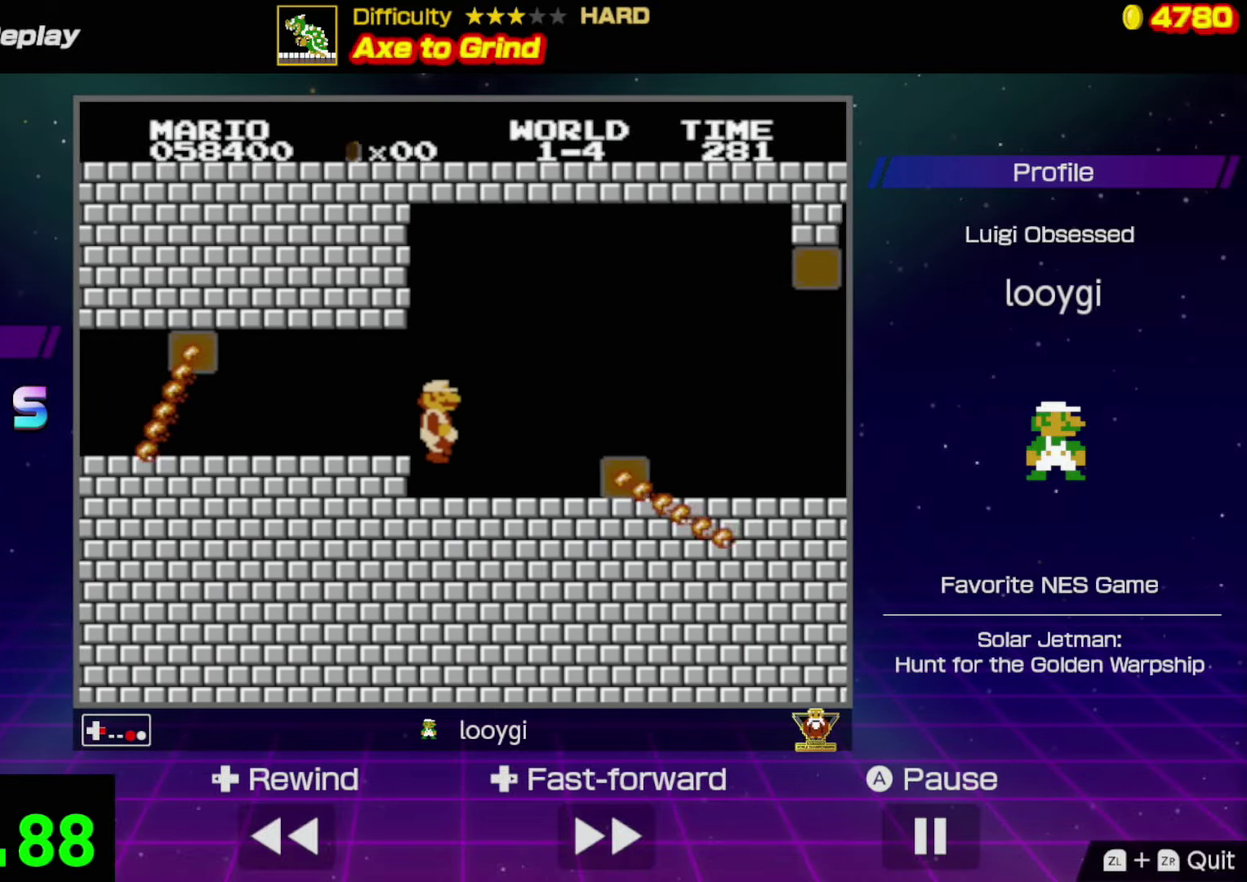
{"buttons": ["B", "DPAD_RIGHT"], "events": [[167, "A", "down"], [367, "A", "up"]]}
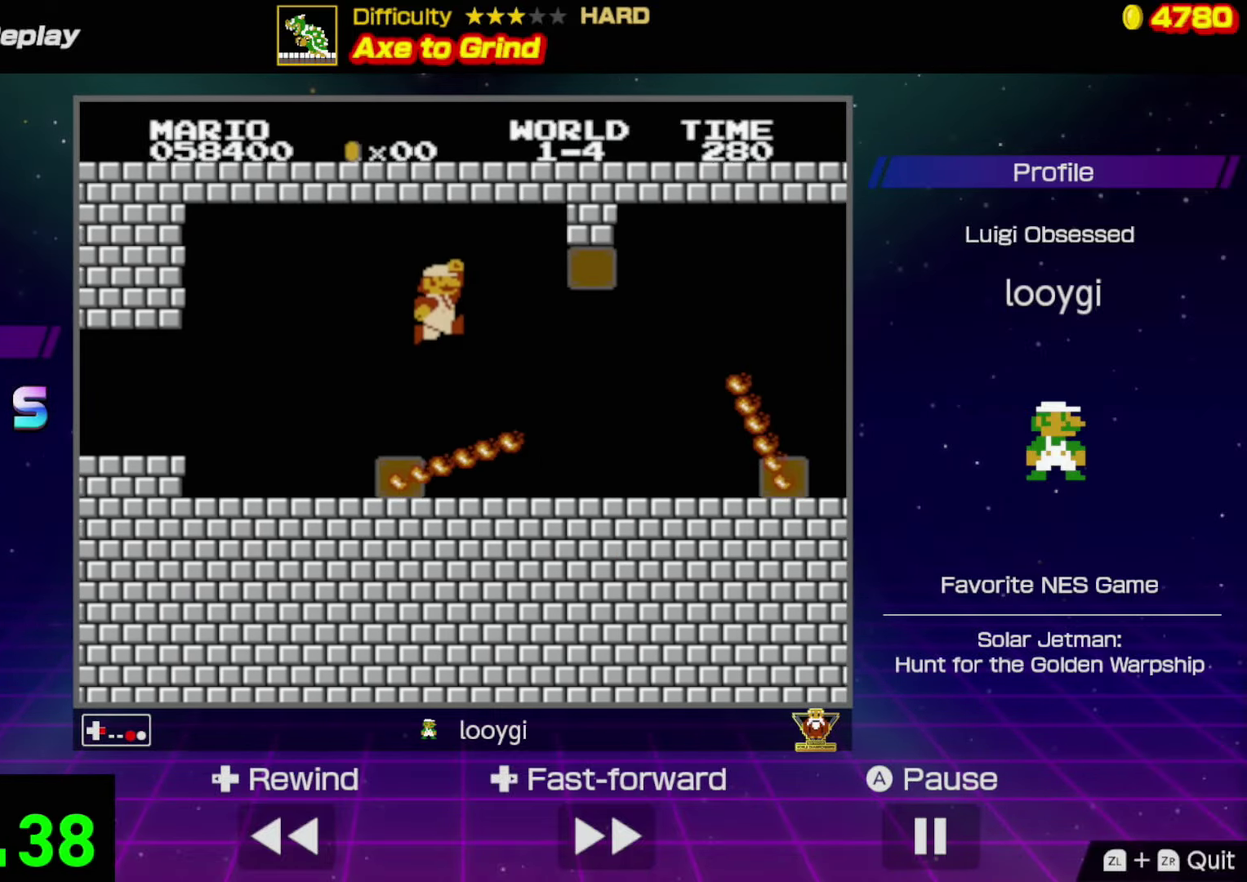
{"buttons": ["A", "B", "DPAD_RIGHT"], "events": [[317, "A", "down"]]}
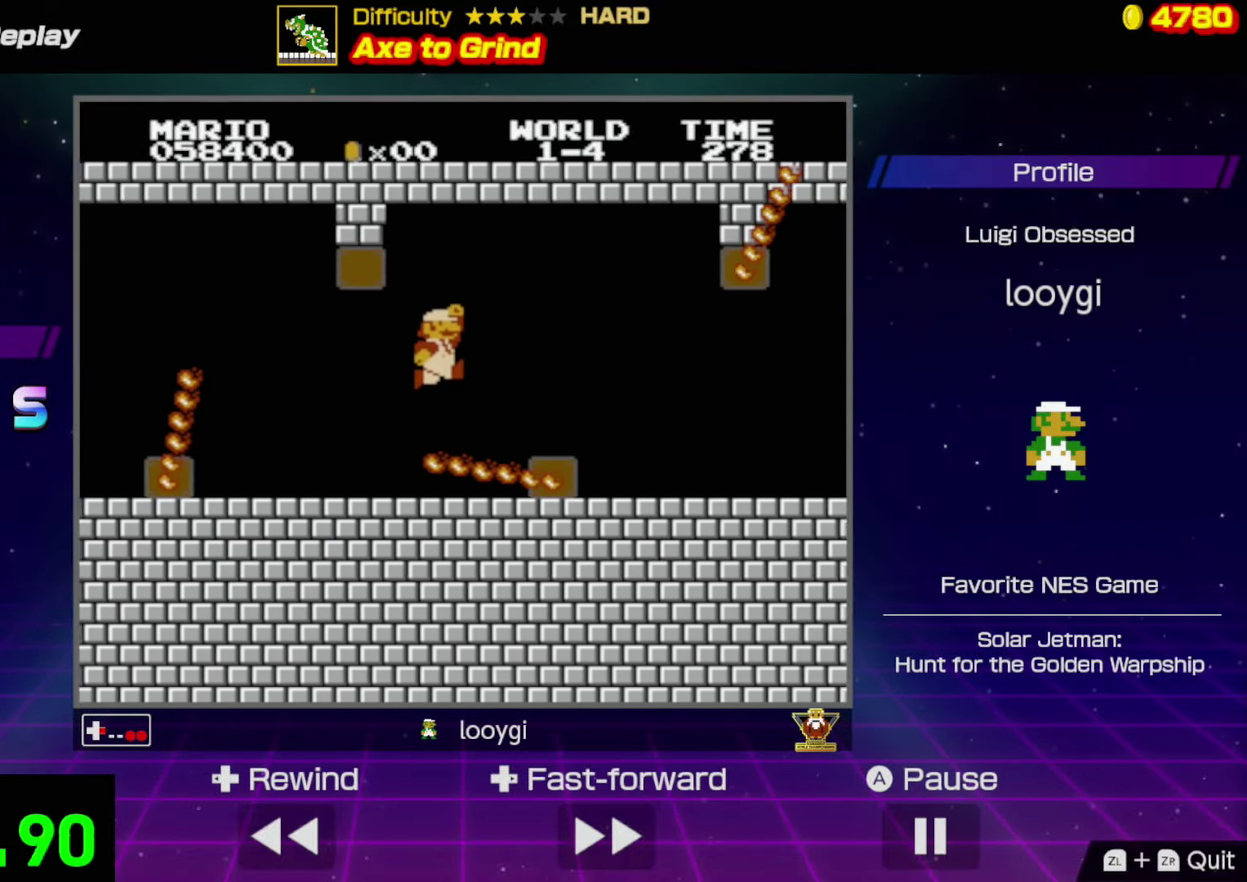
{"buttons": ["B", "DPAD_RIGHT"], "events": [[17, "A", "up"]]}
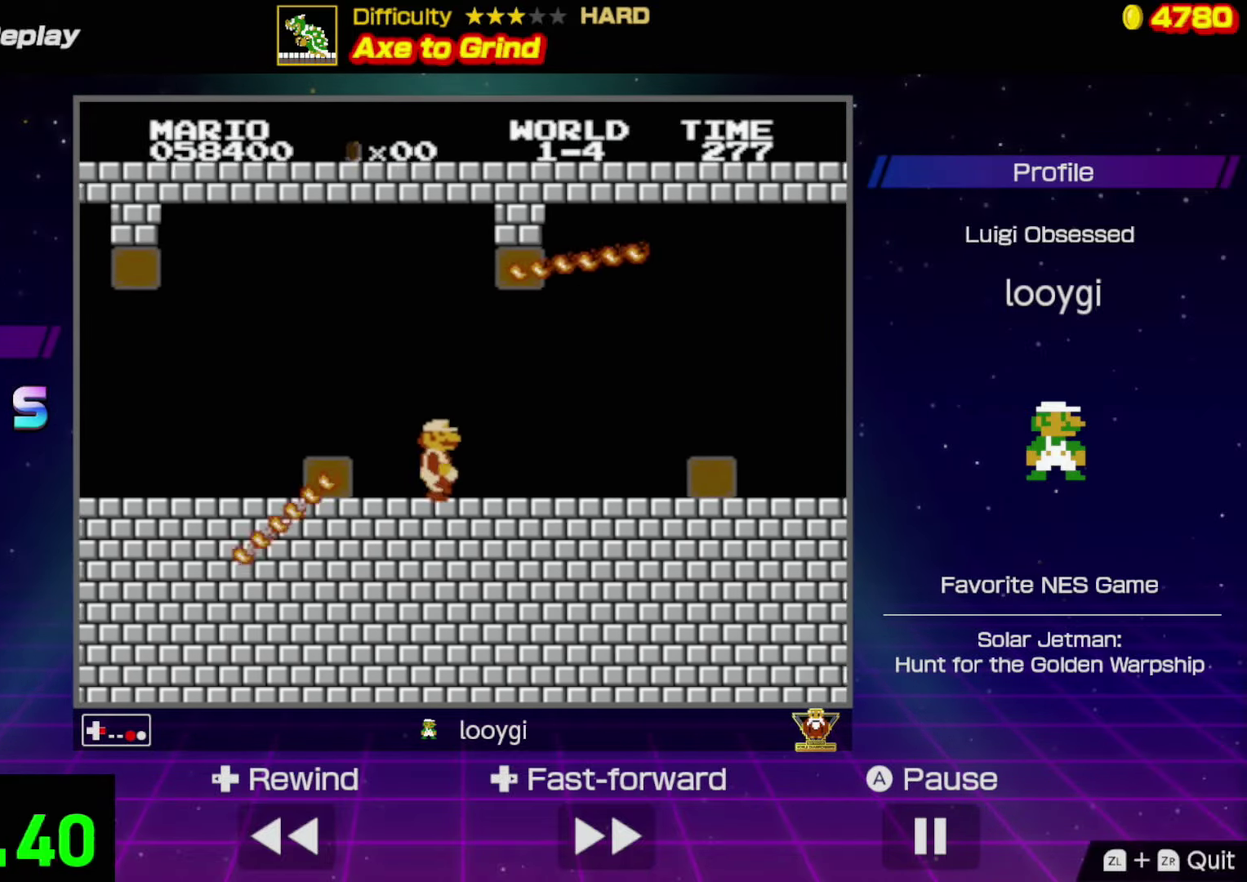
{"buttons": ["A", "B", "DPAD_RIGHT"], "events": [[400, "A", "down"]]}
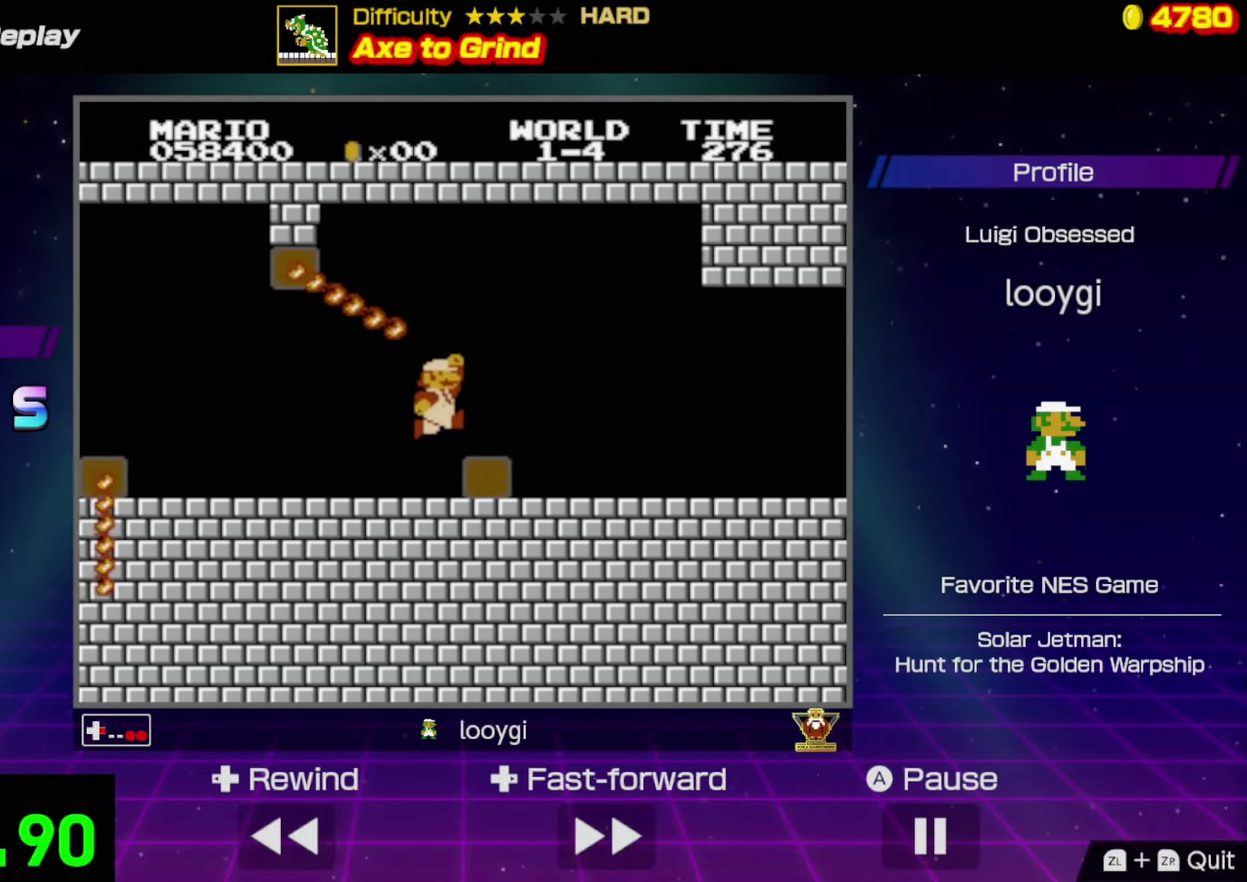
{"buttons": ["B", "DPAD_RIGHT"], "events": [[50, "A", "up"]]}
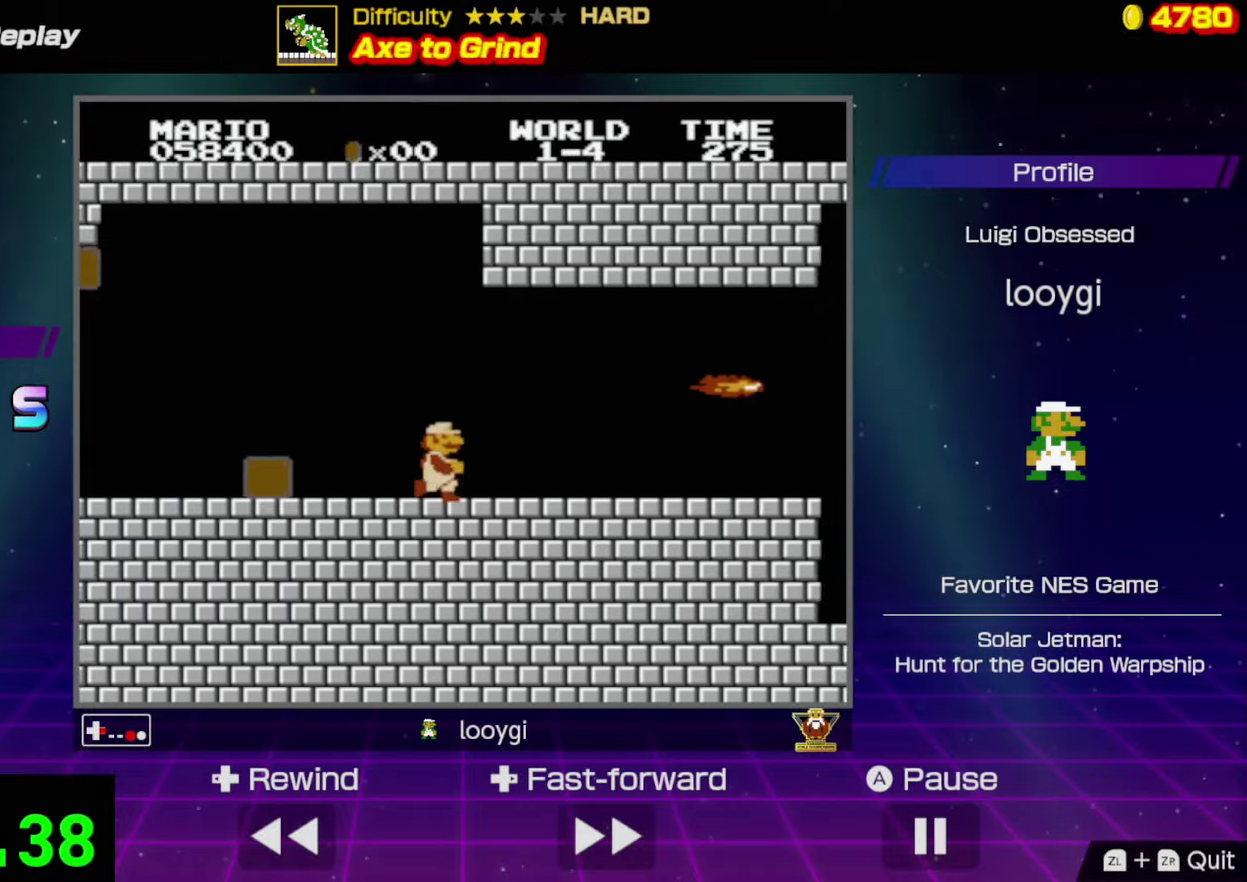
{"buttons": ["B", "DPAD_RIGHT"], "events": []}
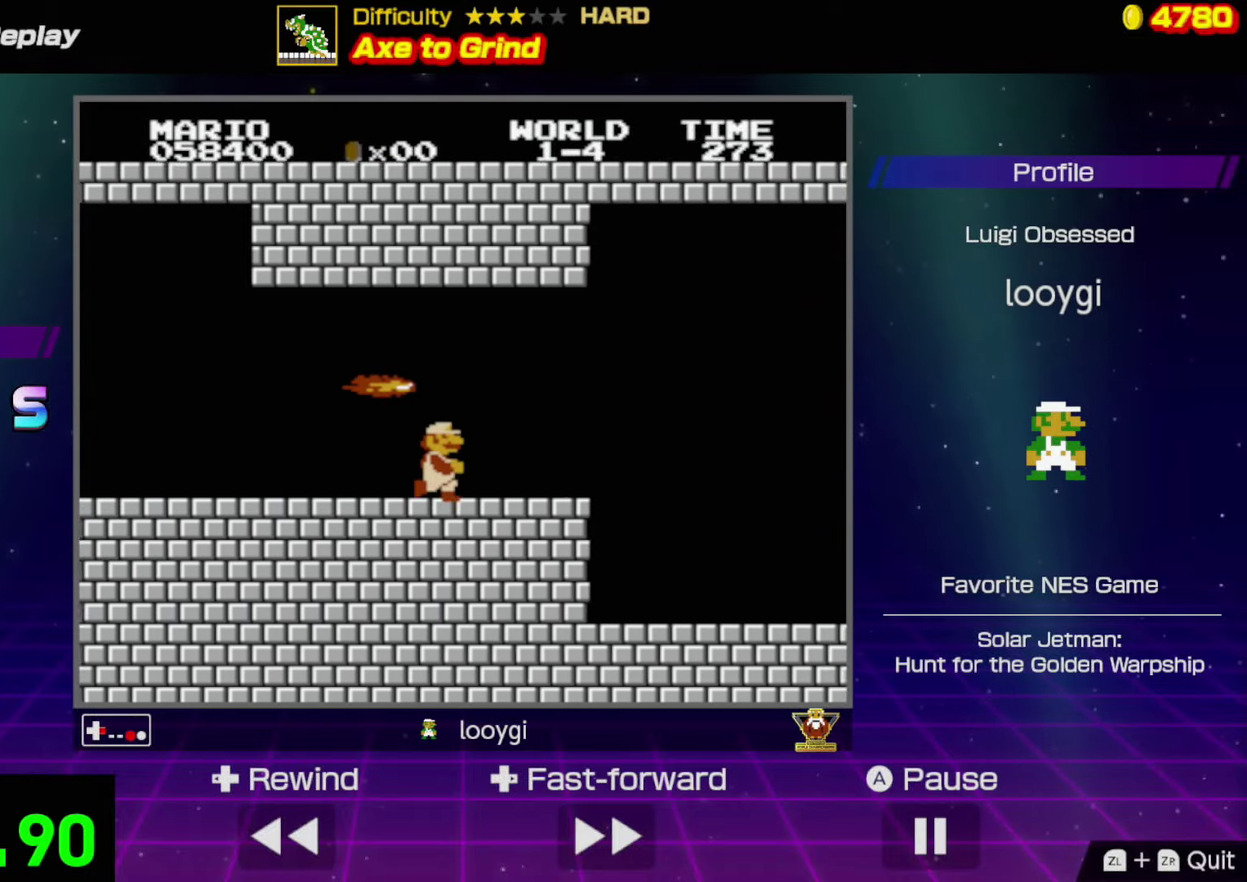
{"buttons": ["B", "DPAD_RIGHT"], "events": []}
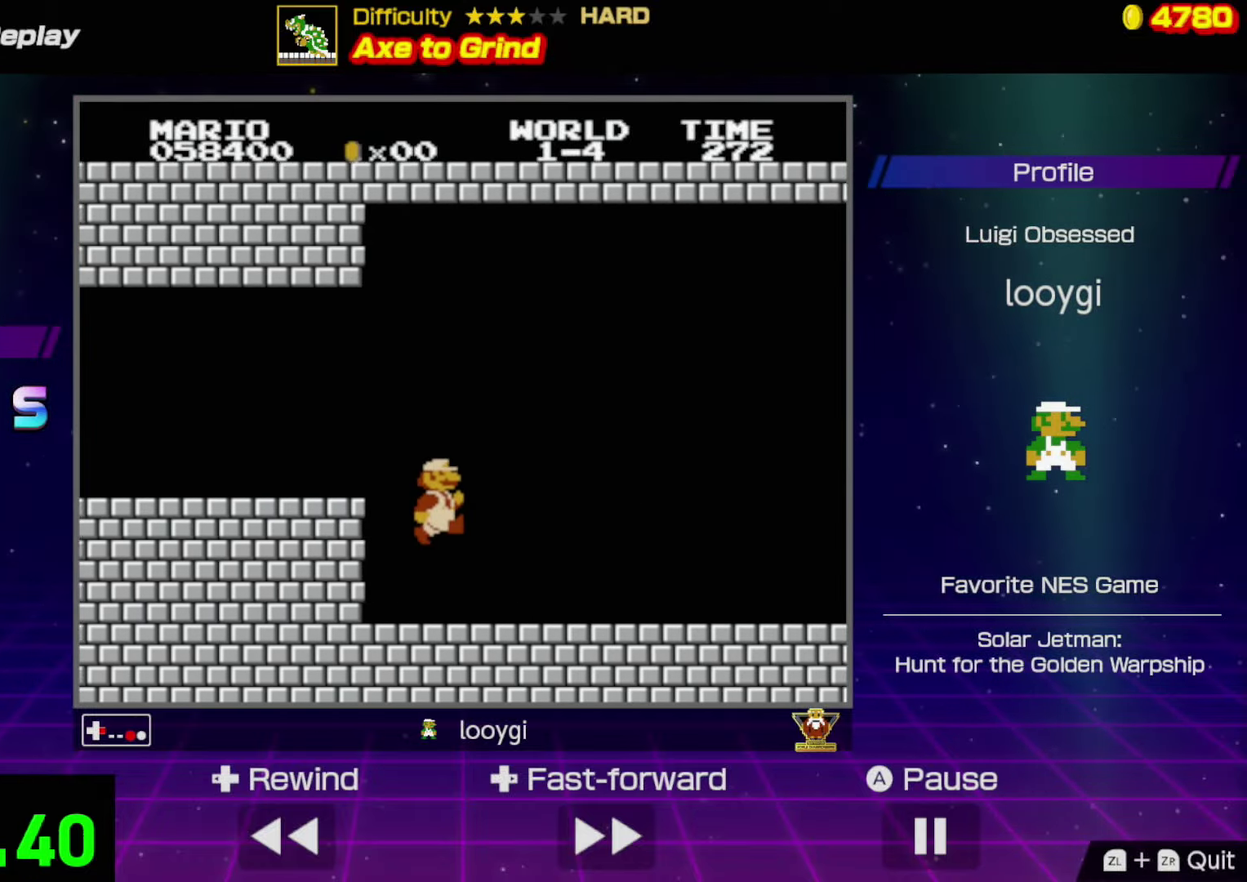
{"buttons": ["B", "DPAD_RIGHT"], "events": []}
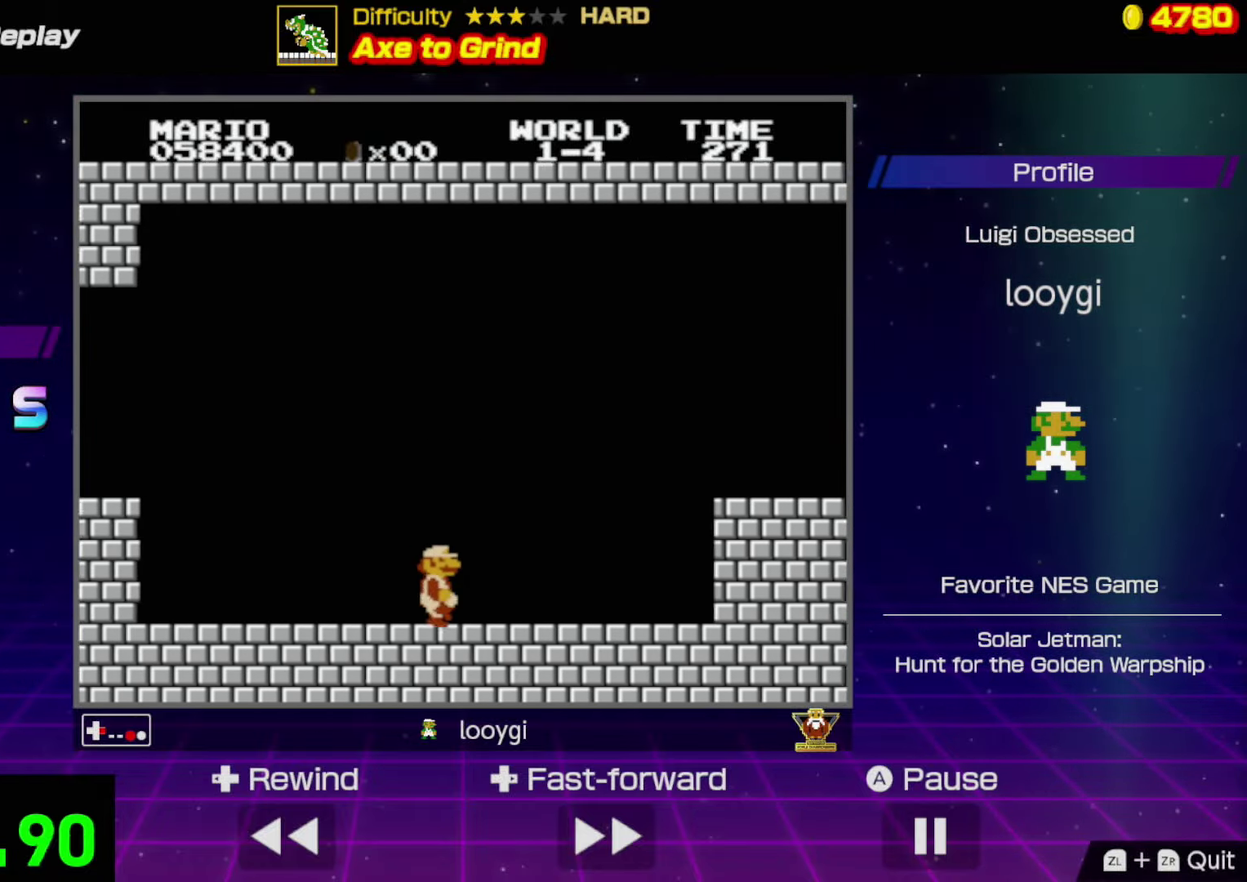
{"buttons": ["B", "DPAD_RIGHT"], "events": [[250, "A", "down"], [500, "A", "up"]]}
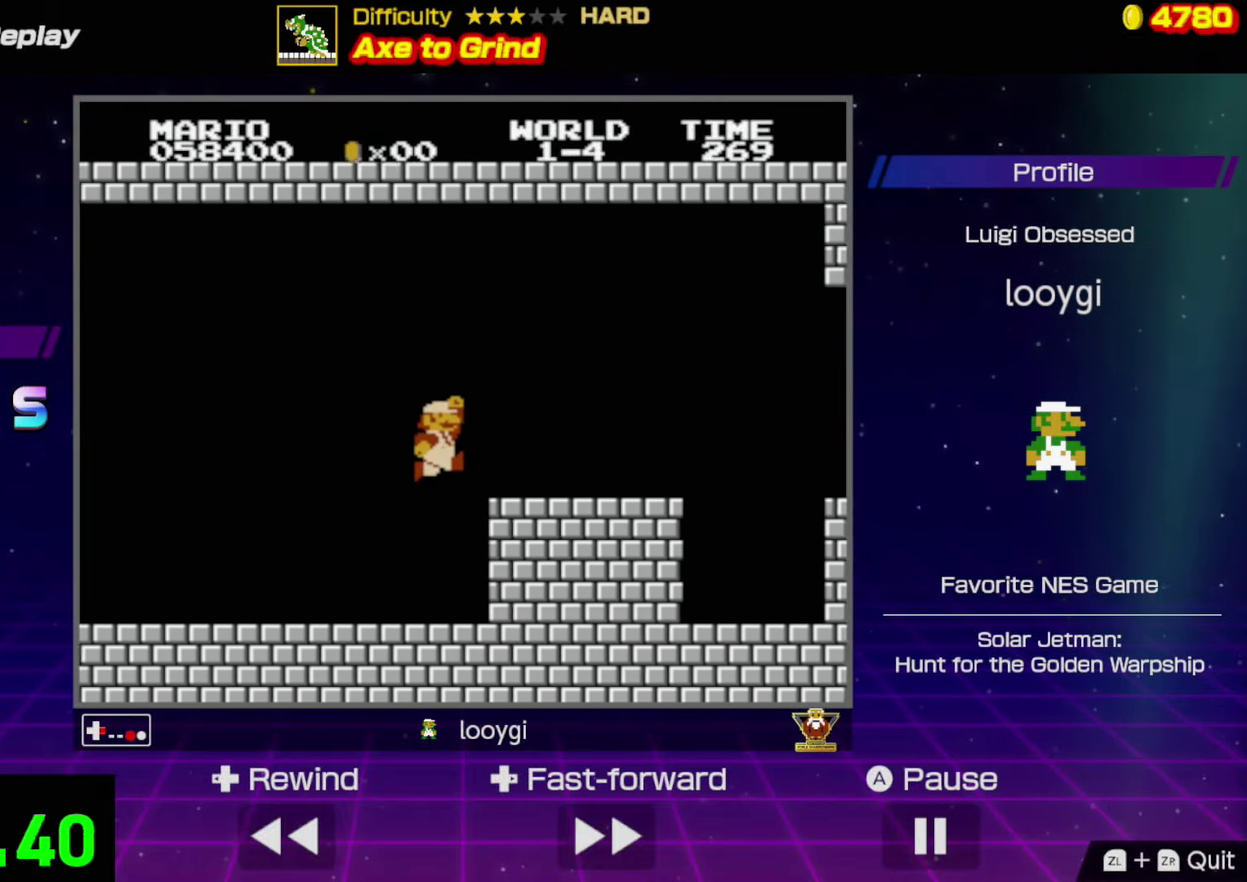
{"buttons": ["A", "B", "DPAD_RIGHT"], "events": [[466, "A", "down"]]}
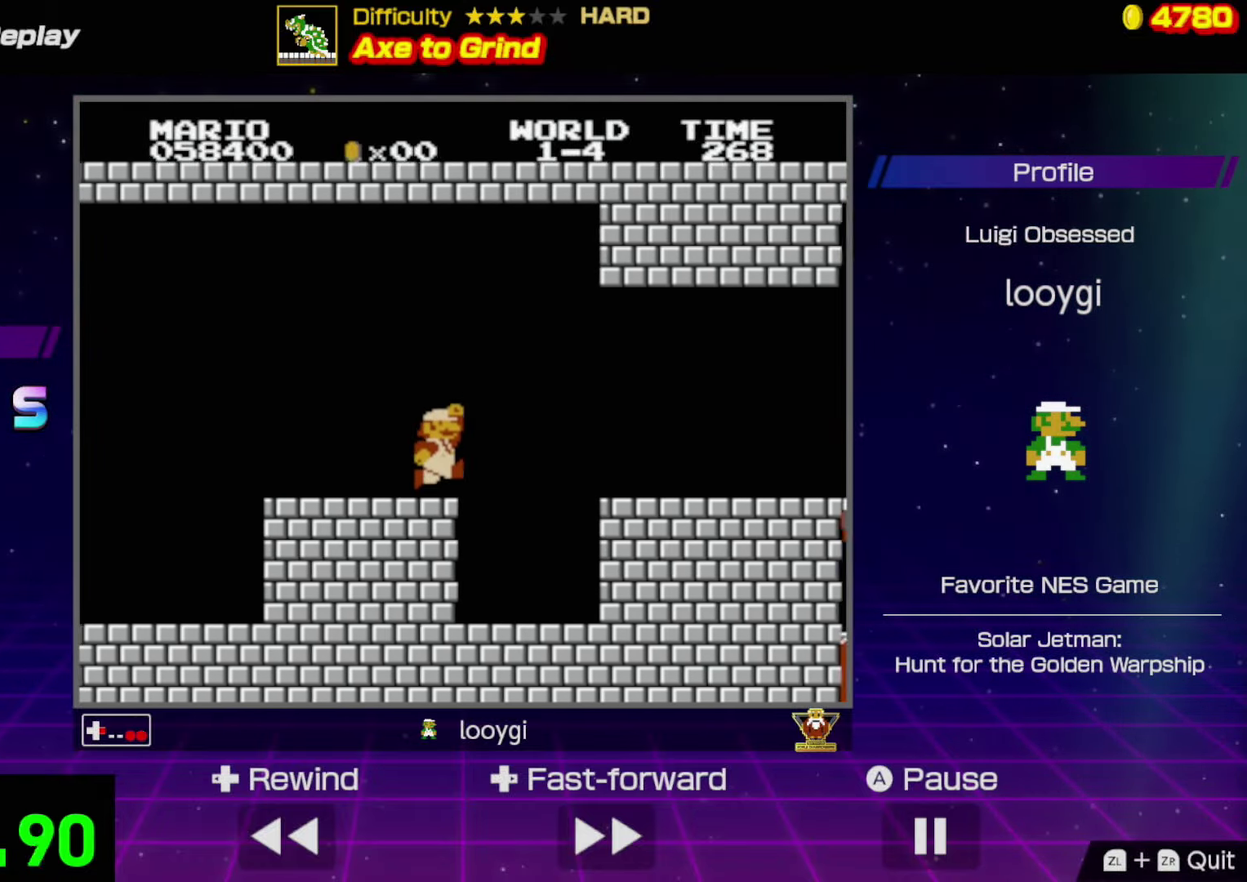
{"buttons": ["B", "DPAD_RIGHT"], "events": [[116, "A", "up"]]}
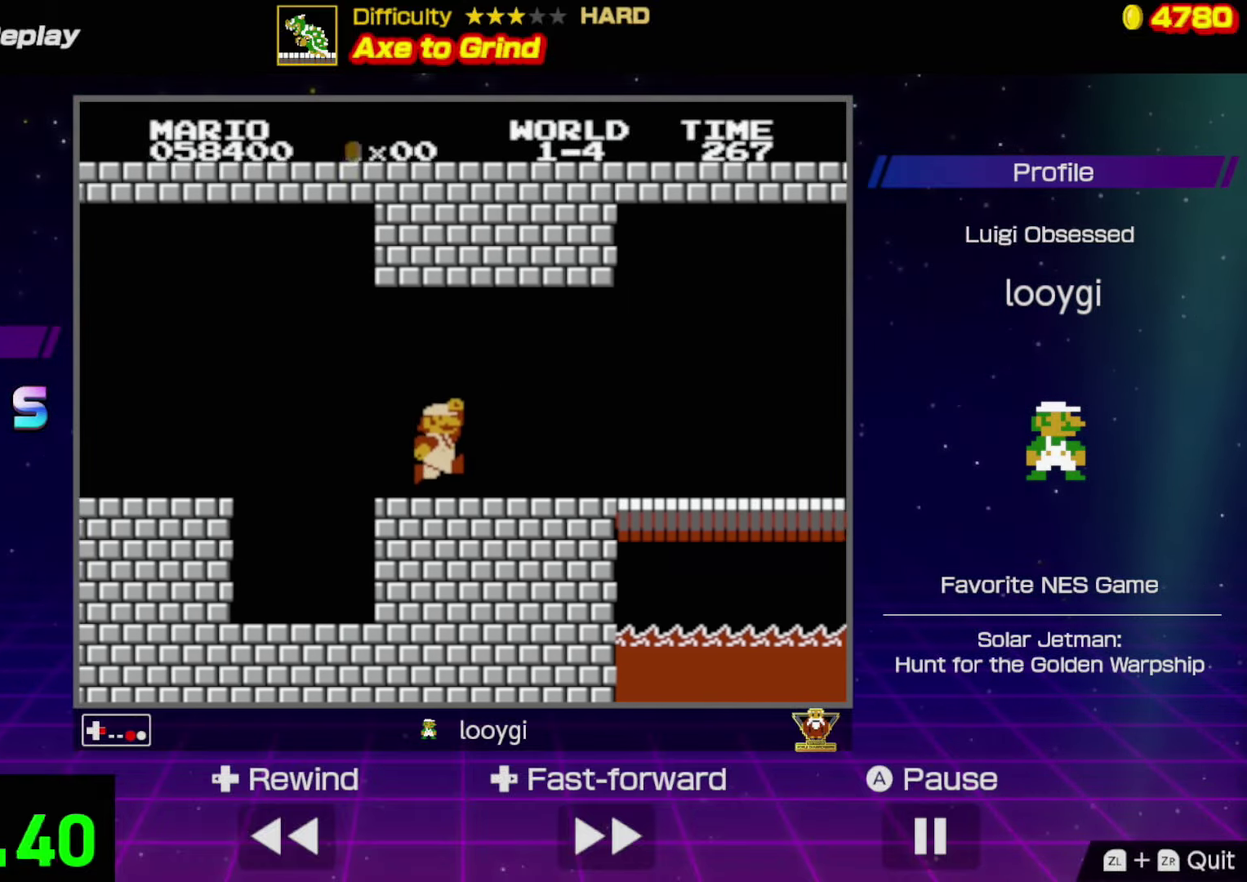
{"buttons": ["B", "DPAD_RIGHT"], "events": []}
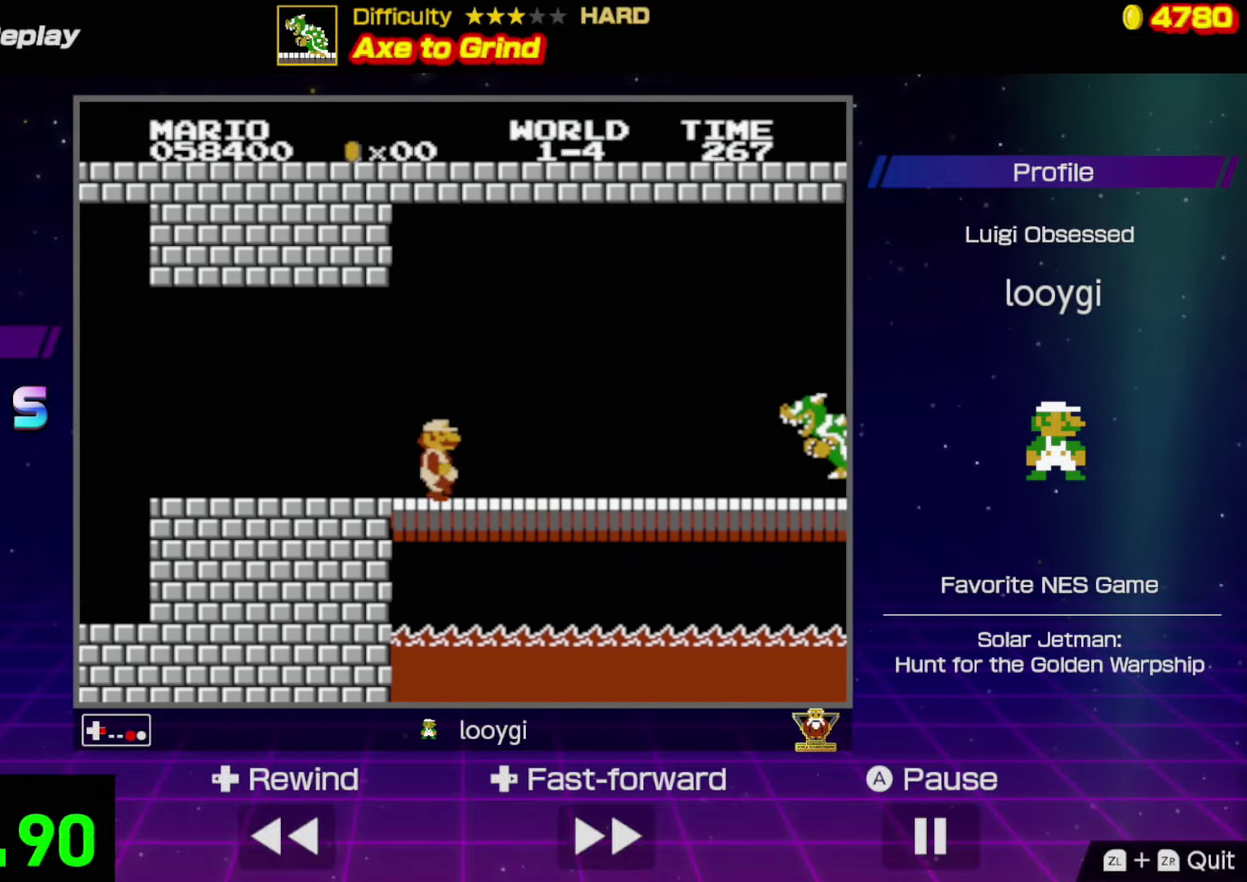
{"buttons": ["A", "B", "DPAD_RIGHT"], "events": [[383, "A", "down"]]}
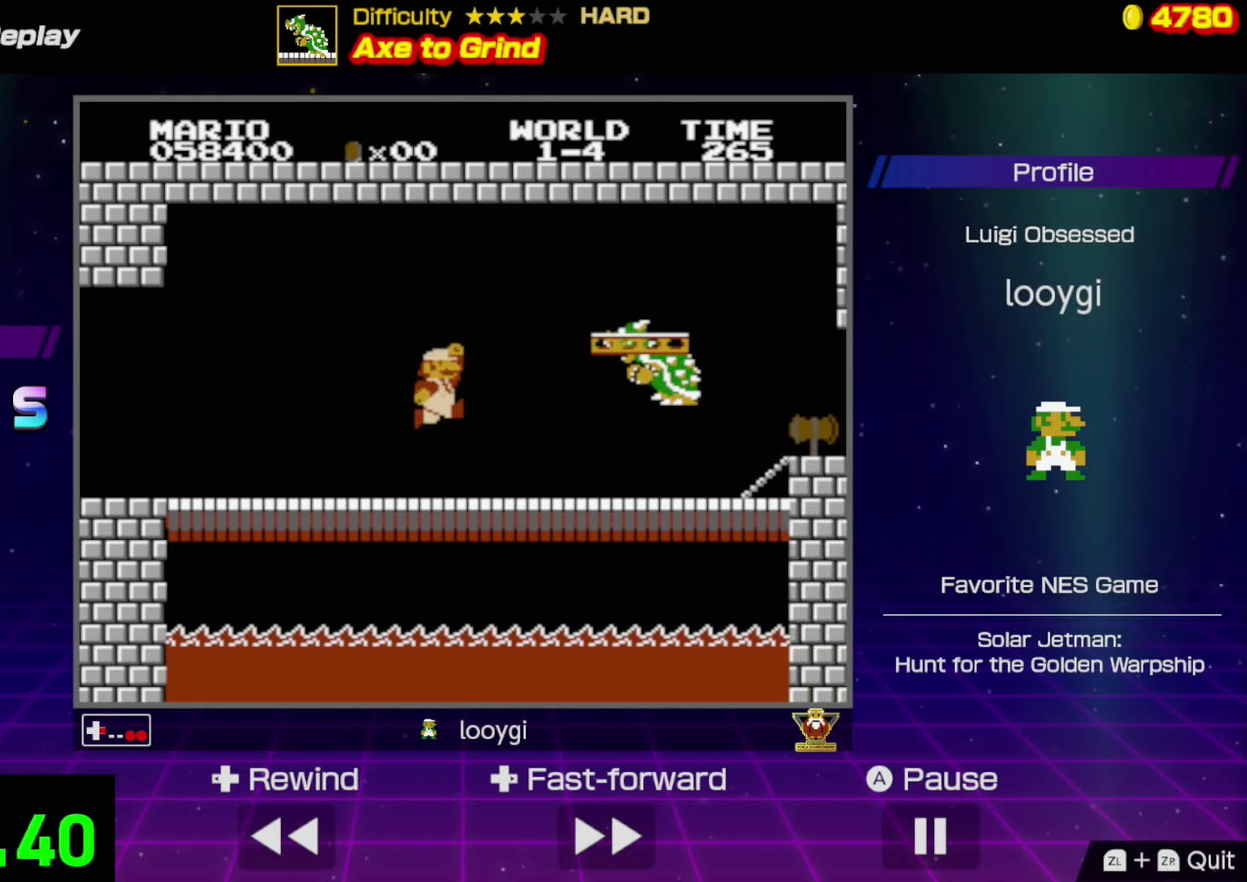
{"buttons": ["A", "B", "DPAD_RIGHT"], "events": [[217, "A", "up"], [383, "A", "down"]]}
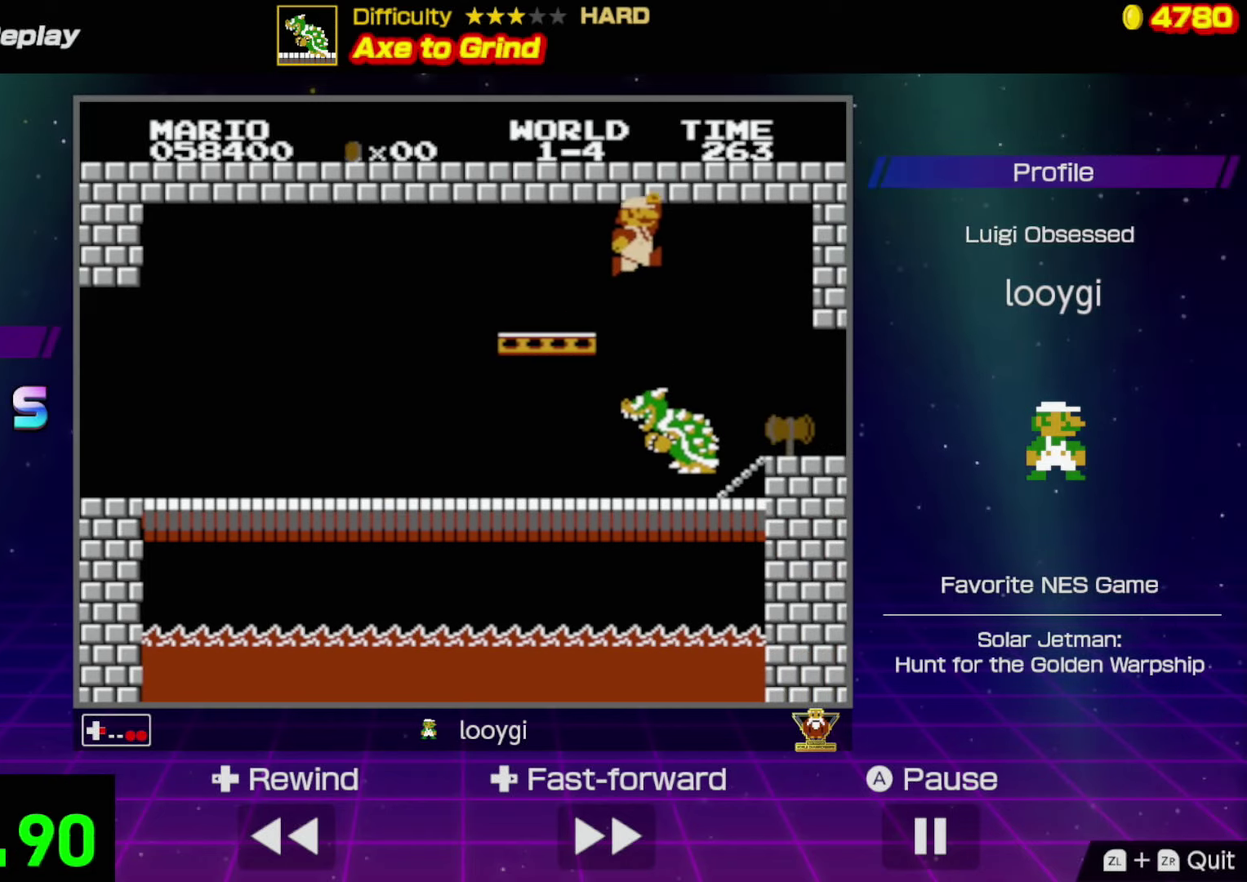
{"buttons": [], "events": [[67, "A", "up"], [250, "B", "up"], [250, "DPAD_RIGHT", "up"]]}